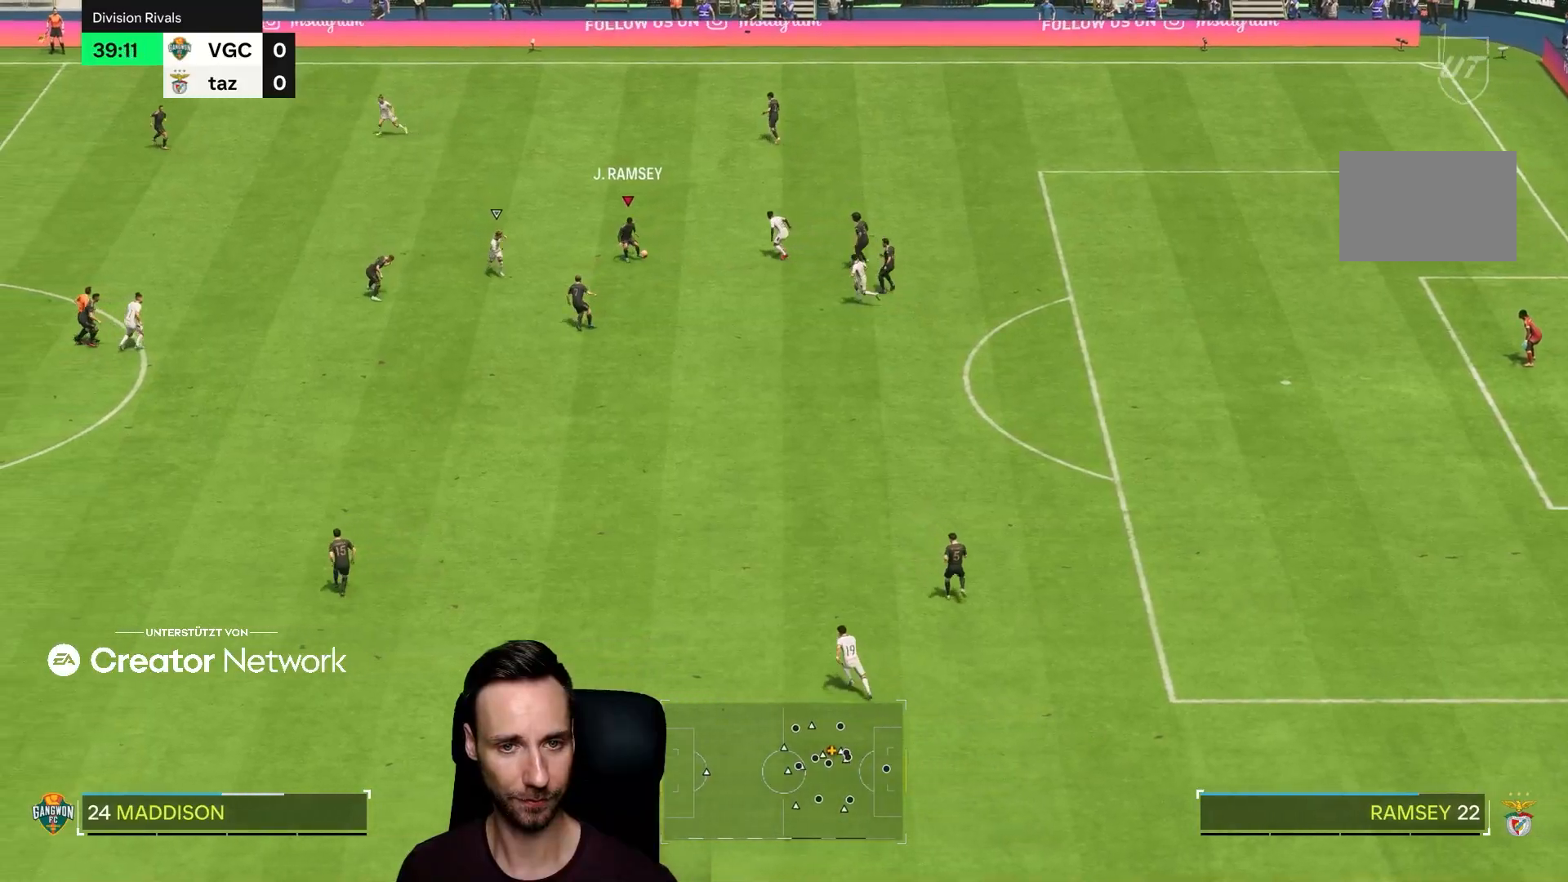
Gameplay with a controller (PlayStation layout); each line is a JSON object with the inputs held at the frame after it. "events" lists button and stick changes between this image and that frame as [ms after this image, input, new state], when the widget could be followed in between. Not read: L3 R3.
{"buttons": [], "left_stick": "up-left", "right_stick": "center", "events": [[467, "left_stick", "up-left"]]}
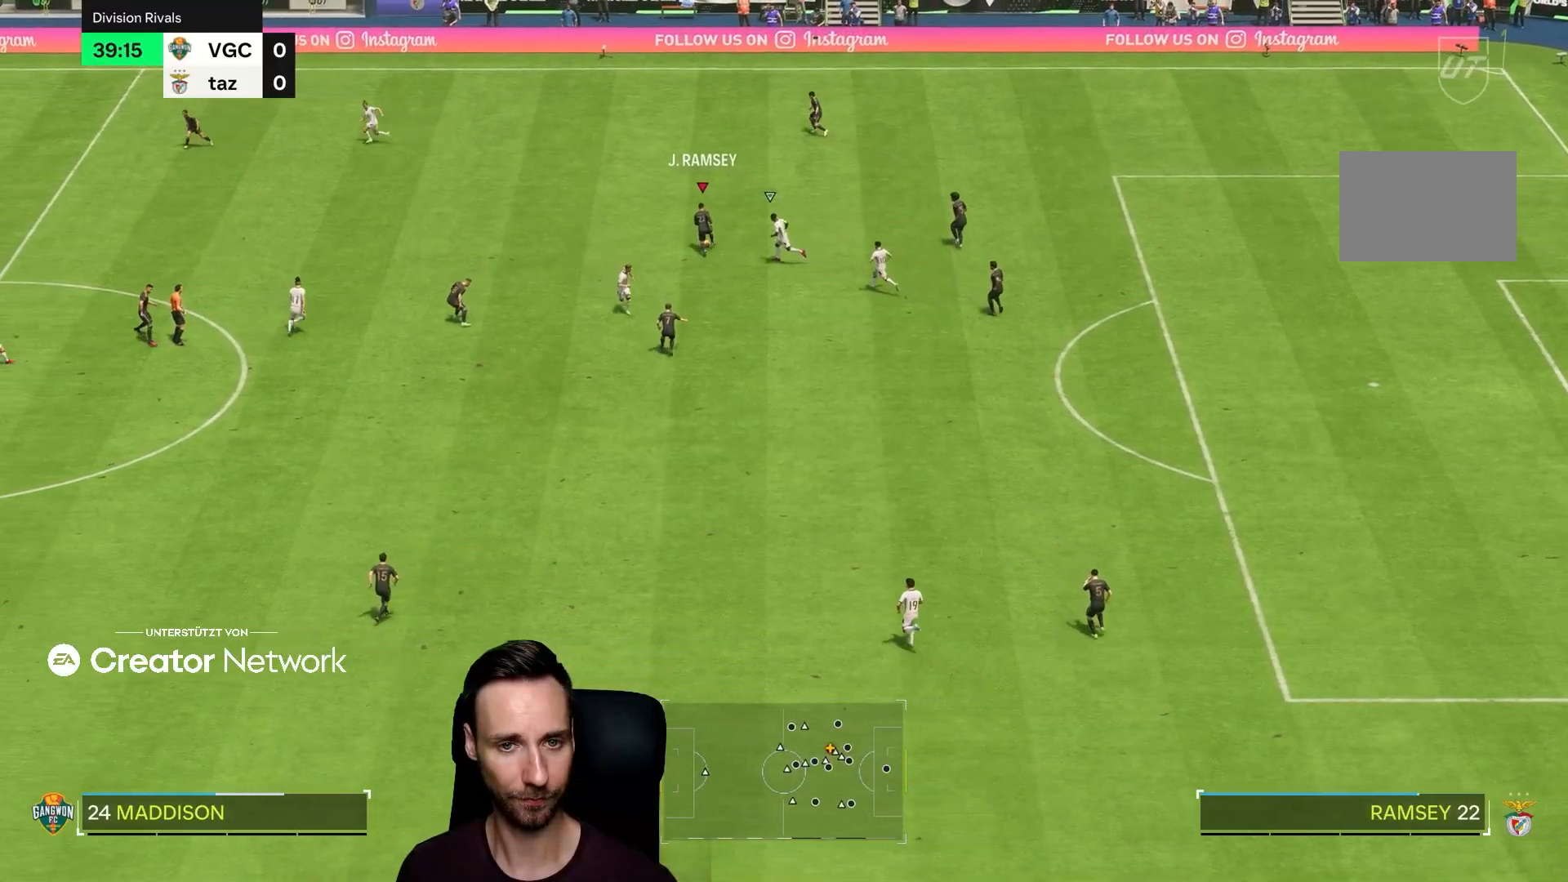
{"buttons": ["R2"], "left_stick": "left", "right_stick": "center", "events": [[233, "left_stick", "left"], [367, "R2", "down"]]}
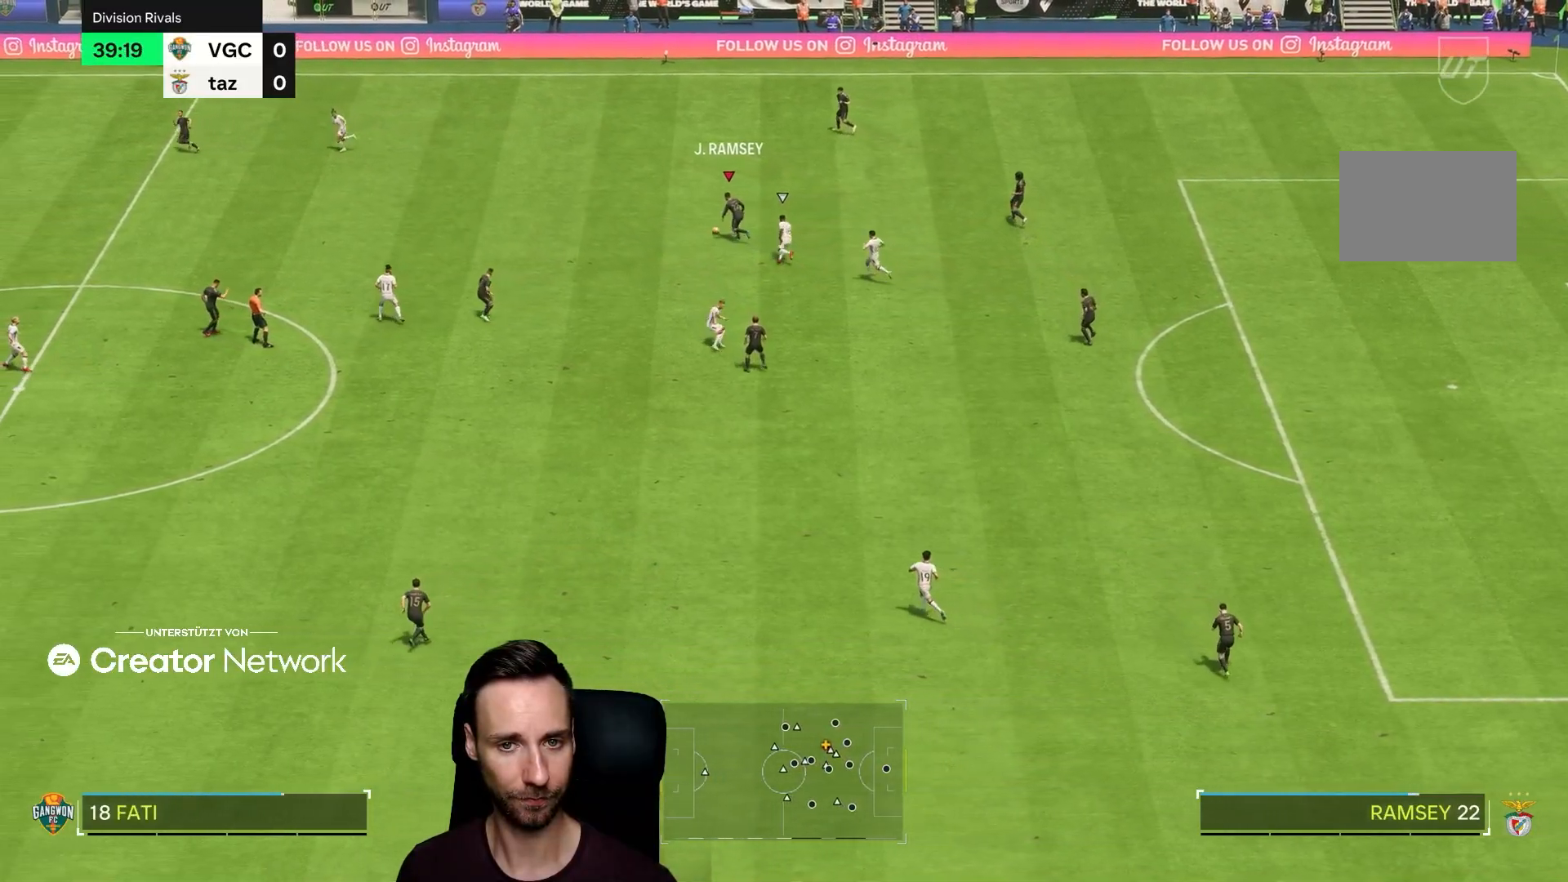
{"buttons": ["R2"], "left_stick": "left", "right_stick": "center", "events": []}
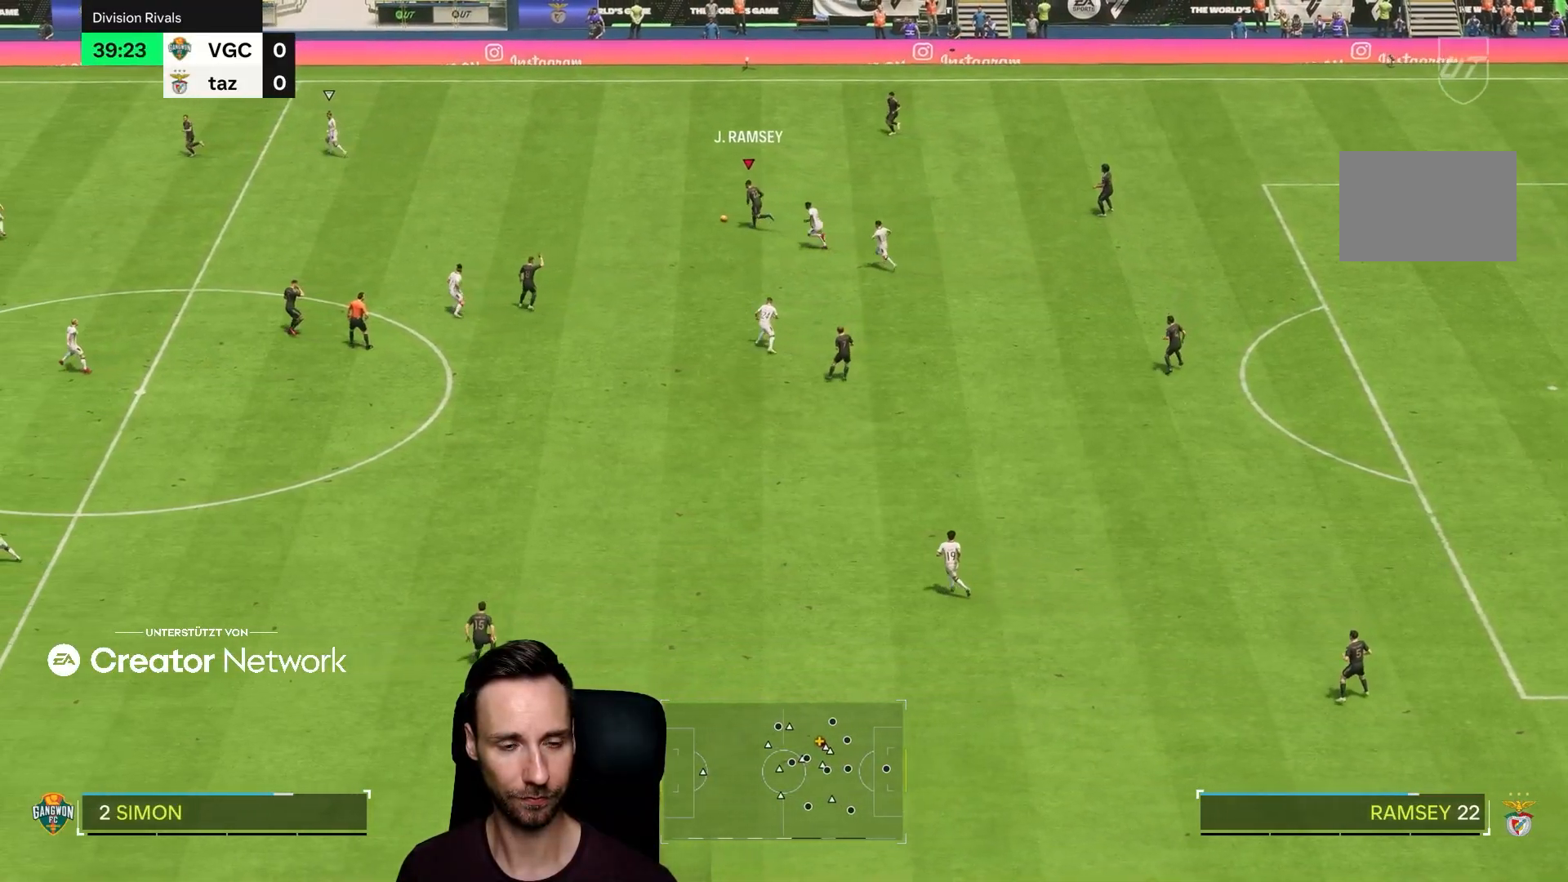
{"buttons": ["R2"], "left_stick": "left", "right_stick": "center", "events": []}
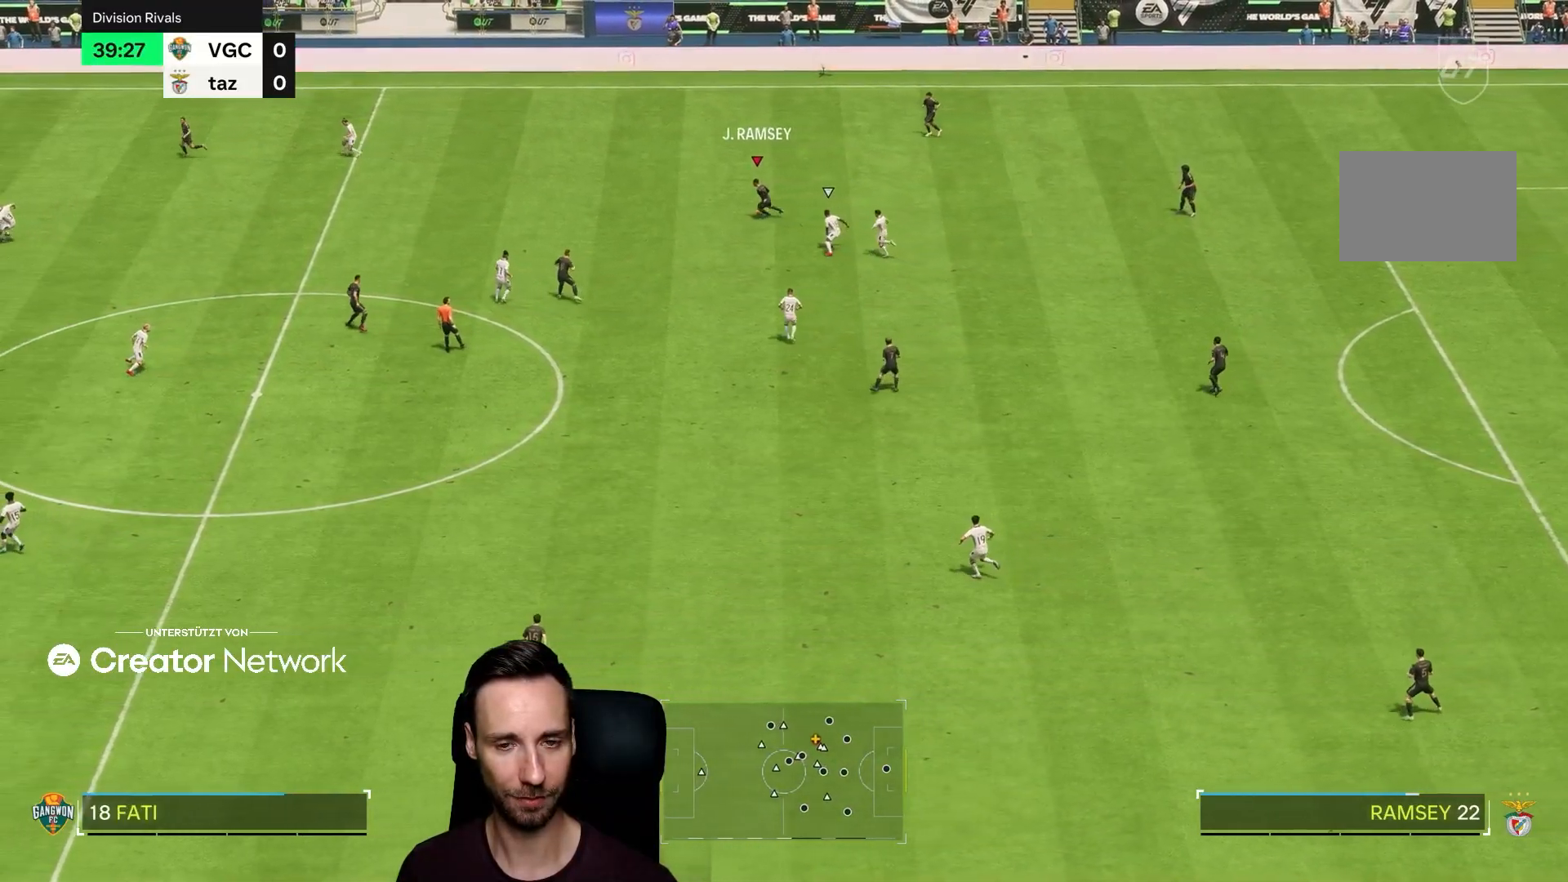
{"buttons": ["R2"], "left_stick": "left", "right_stick": "center", "events": []}
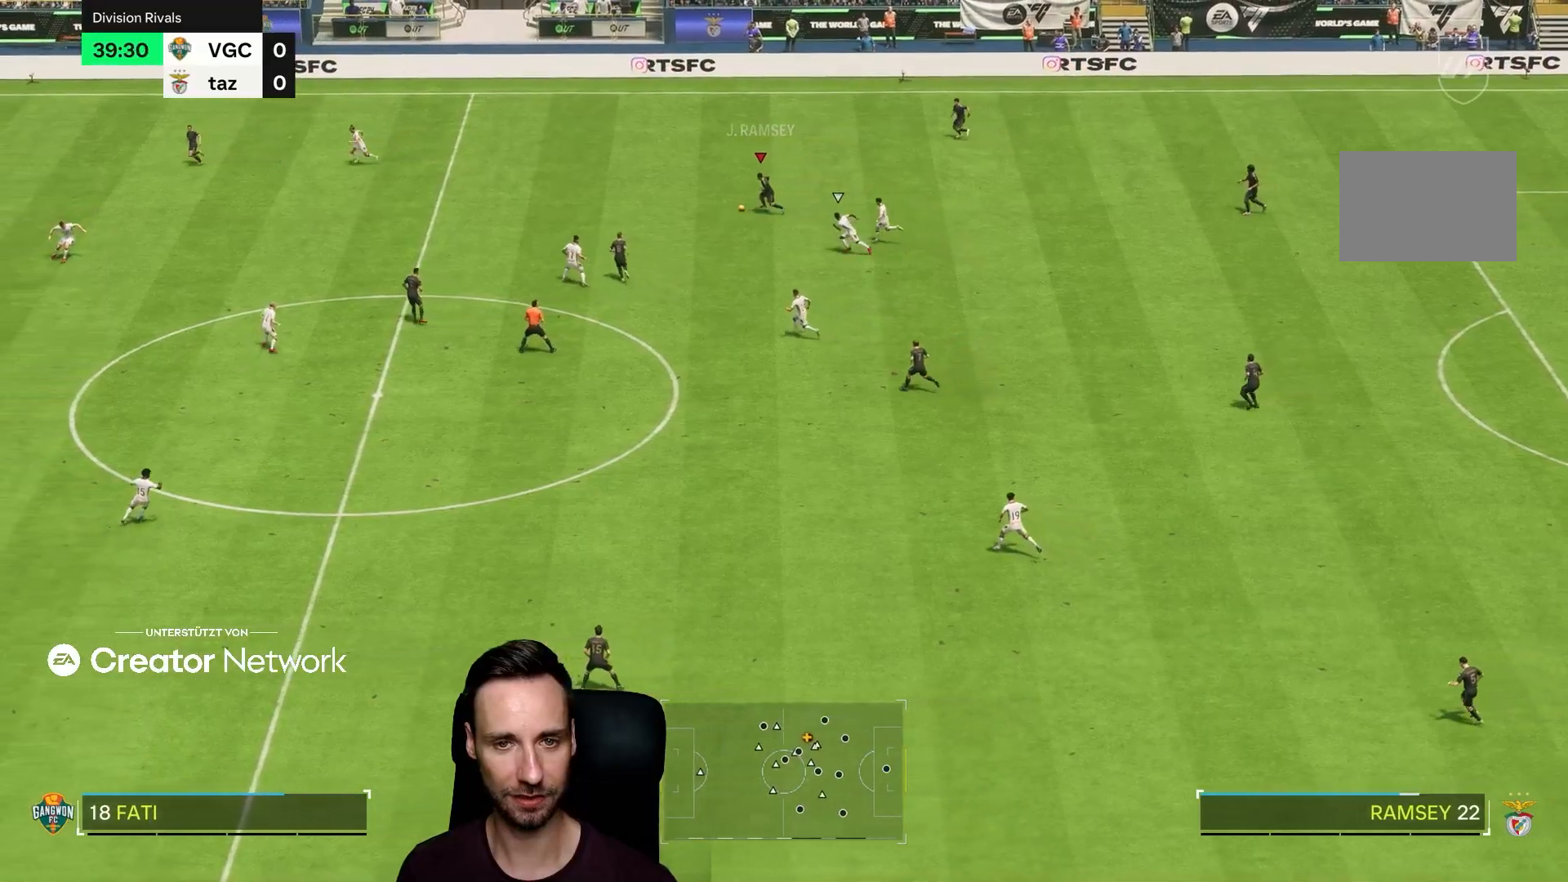
{"buttons": [], "left_stick": "left", "right_stick": "center", "events": [[233, "R2", "up"]]}
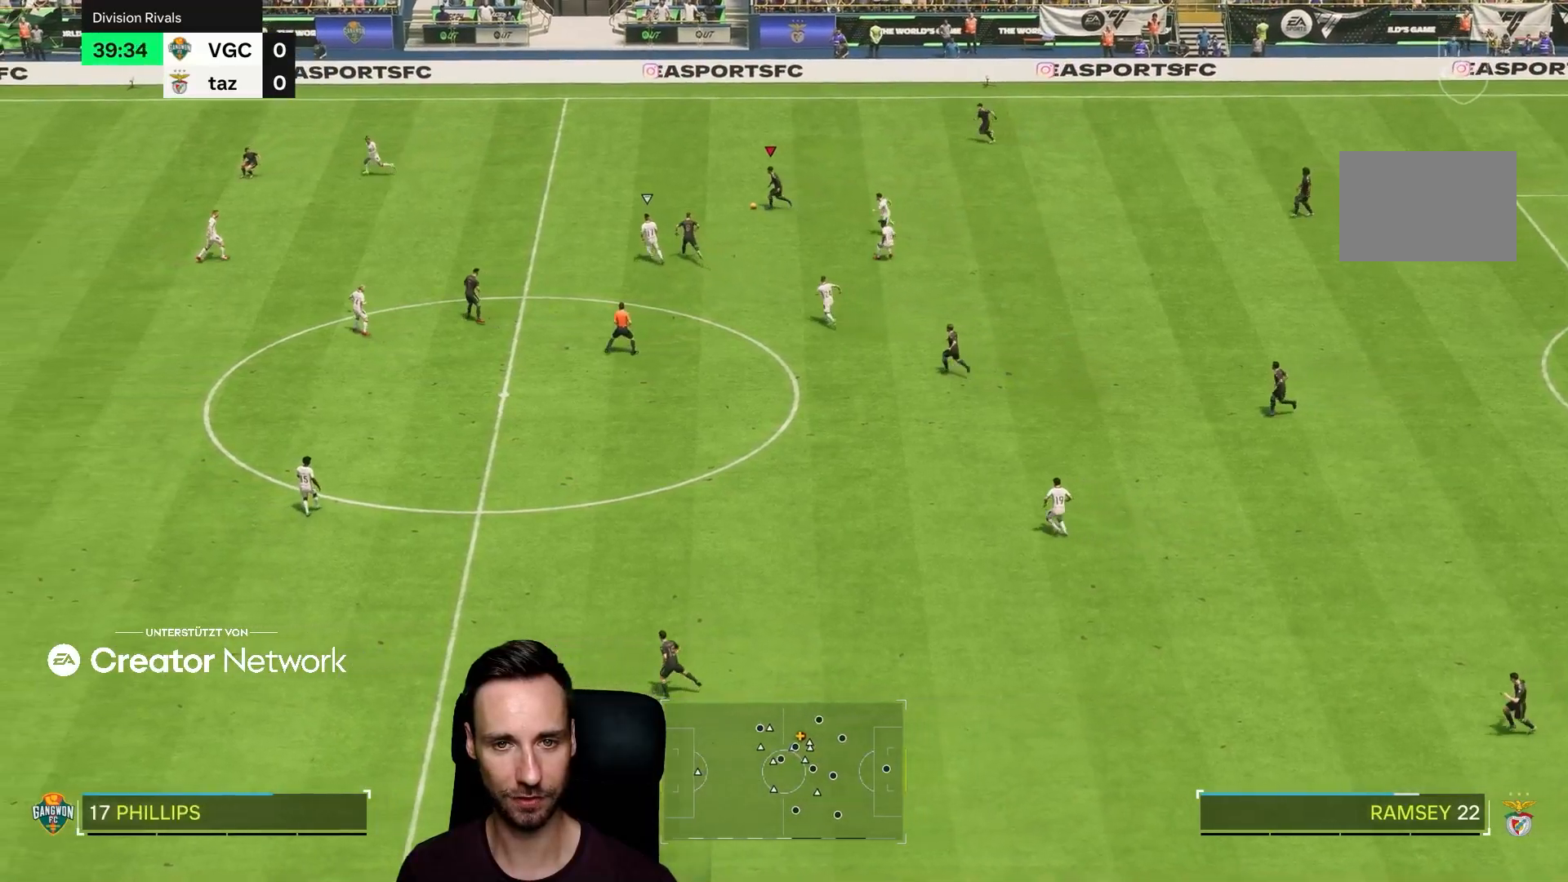
{"buttons": [], "left_stick": "center", "right_stick": "up-right", "events": [[434, "right_stick", "up-right"], [484, "left_stick", "center"]]}
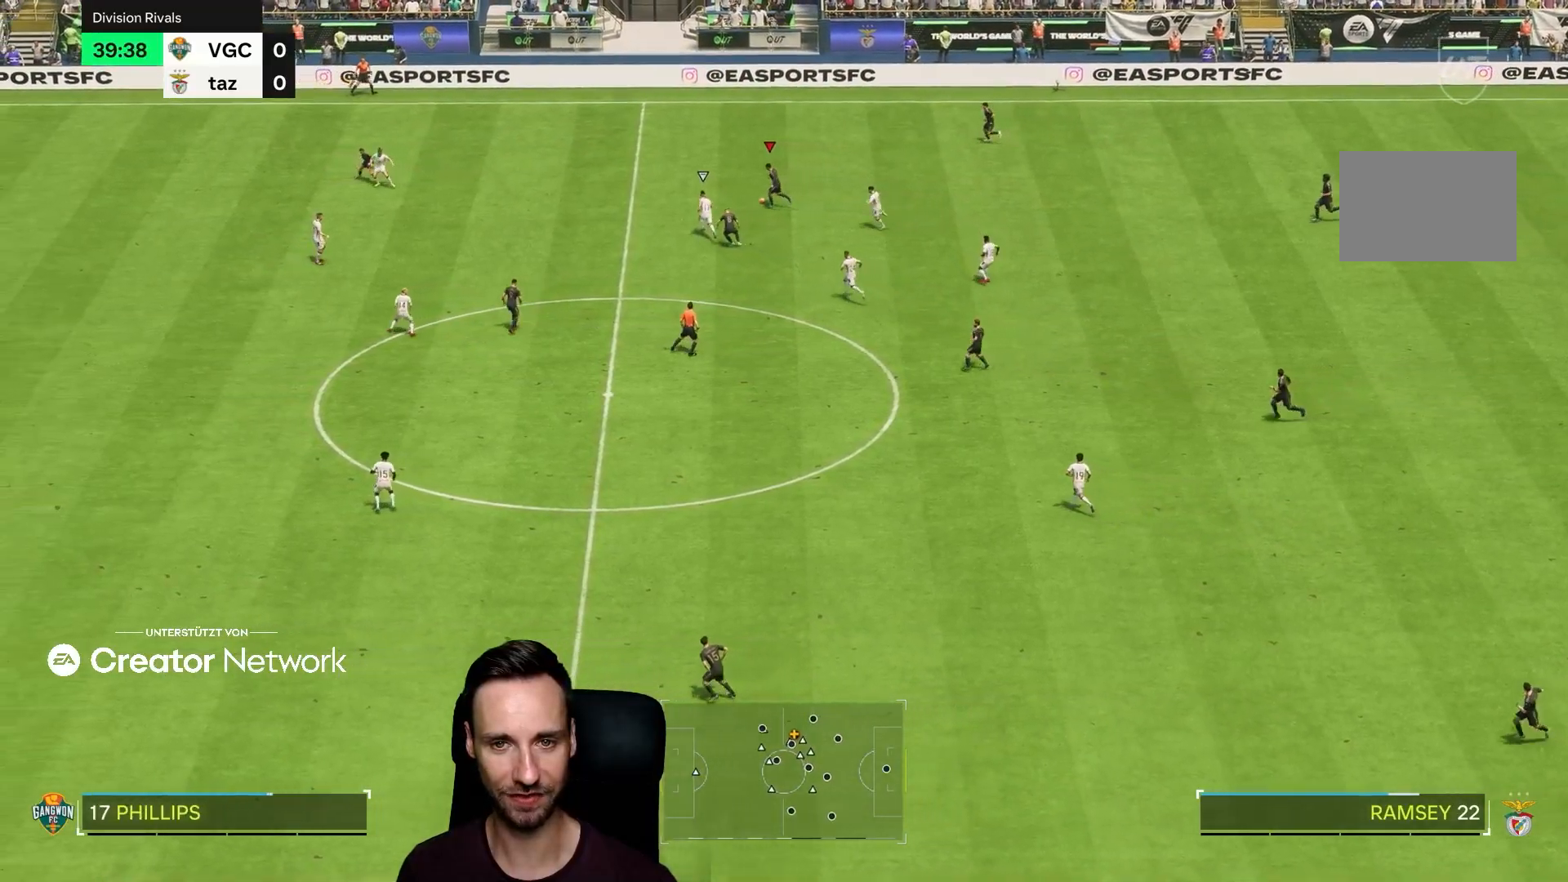
{"buttons": [], "left_stick": "up", "right_stick": "center", "events": [[334, "right_stick", "center"], [467, "left_stick", "up"]]}
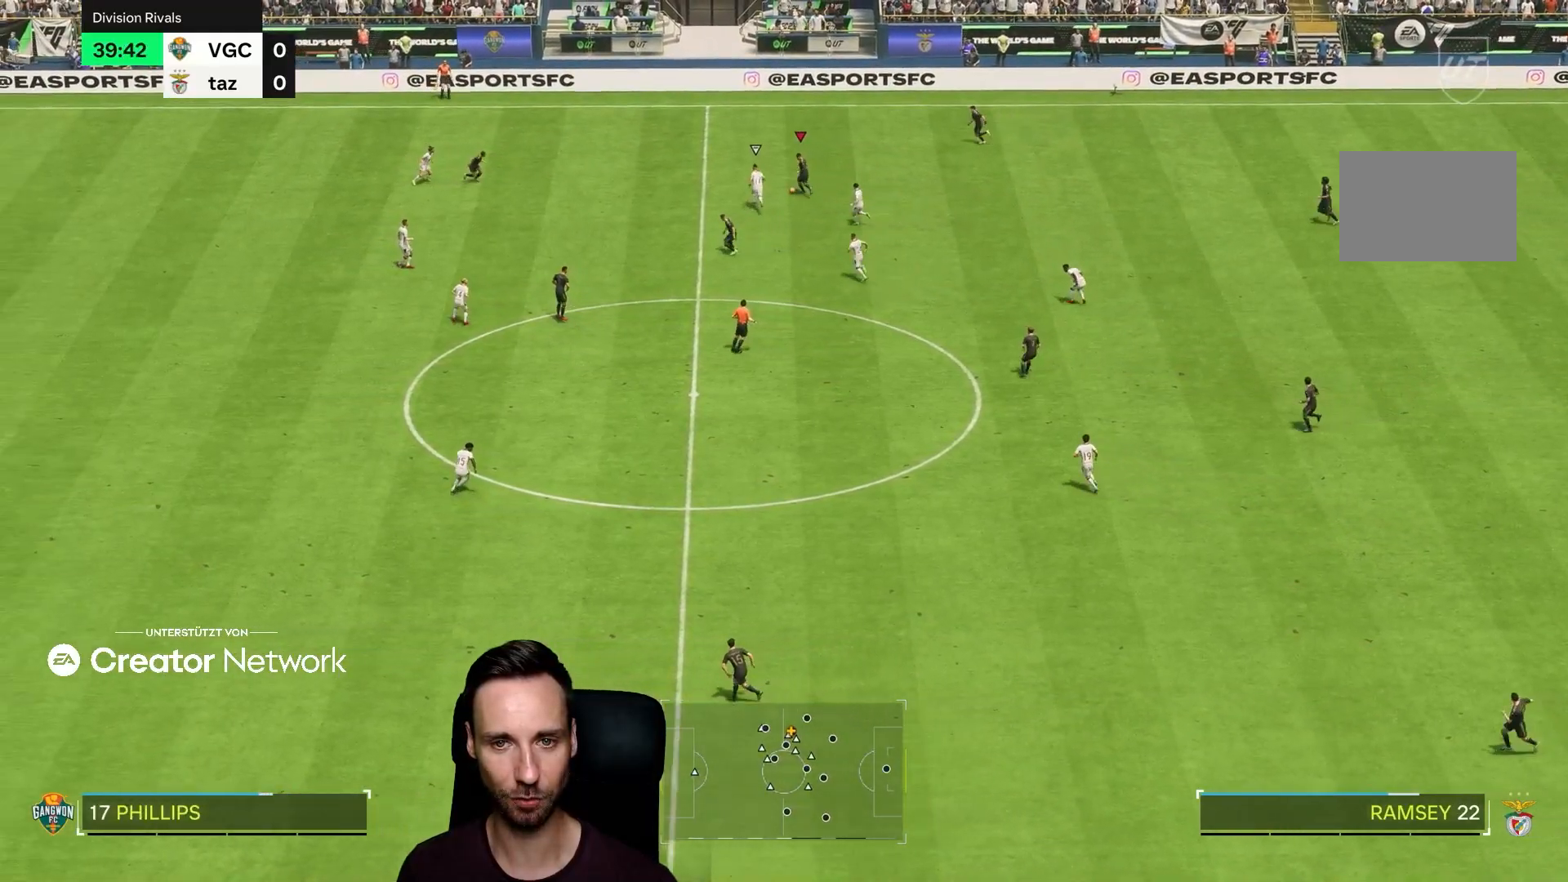
{"buttons": [], "left_stick": "right", "right_stick": "center", "events": [[351, "left_stick", "right"]]}
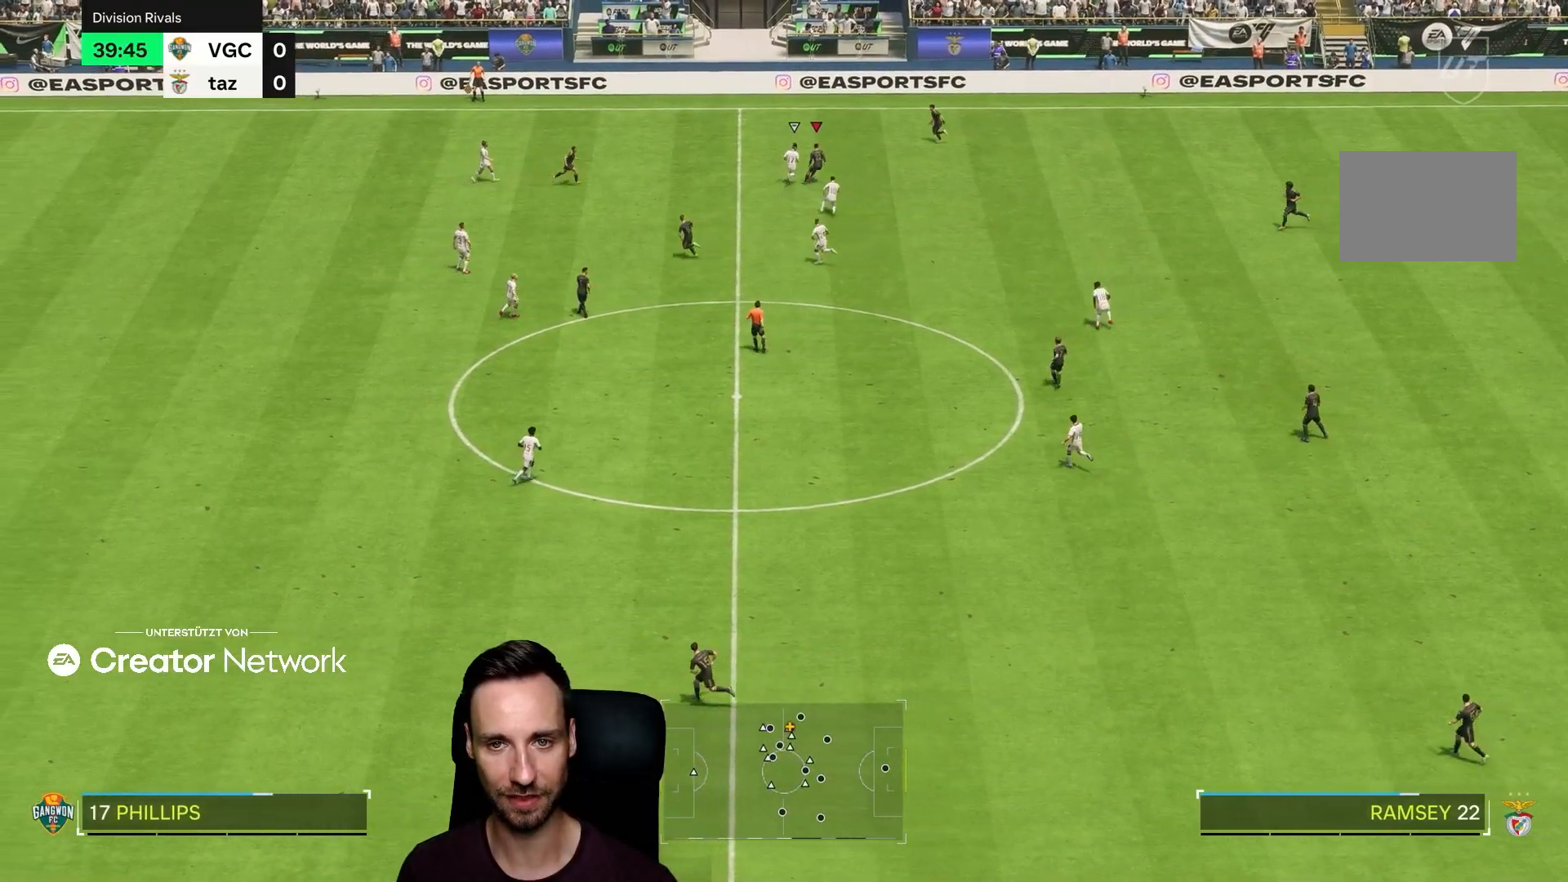
{"buttons": [], "left_stick": "right", "right_stick": "center", "events": []}
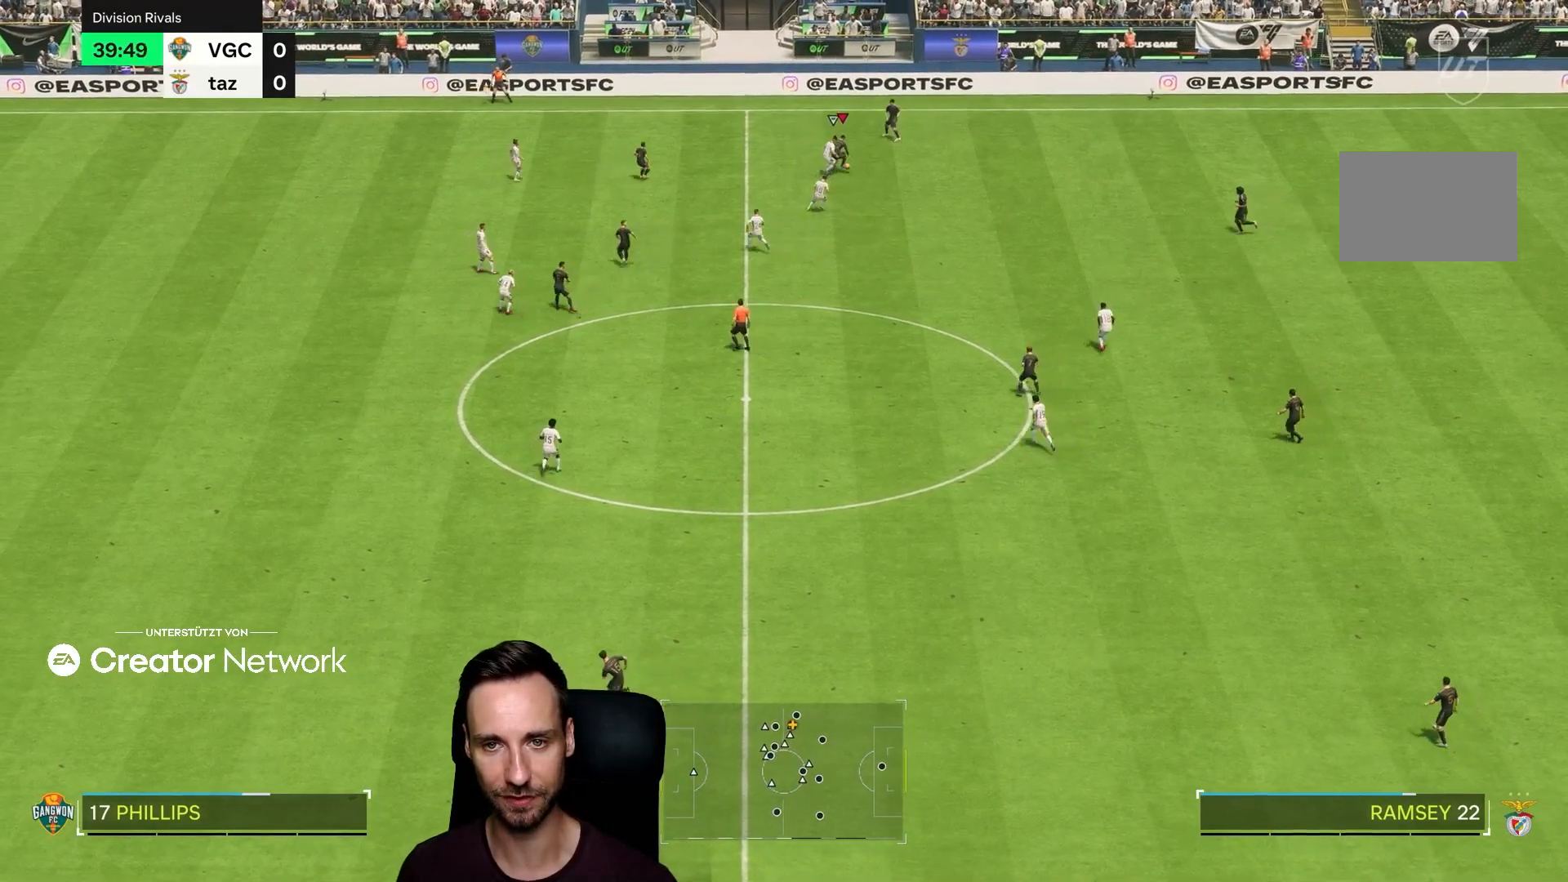
{"buttons": [], "left_stick": "right", "right_stick": "center", "events": [[17, "left_stick", "down-right"], [234, "left_stick", "right"]]}
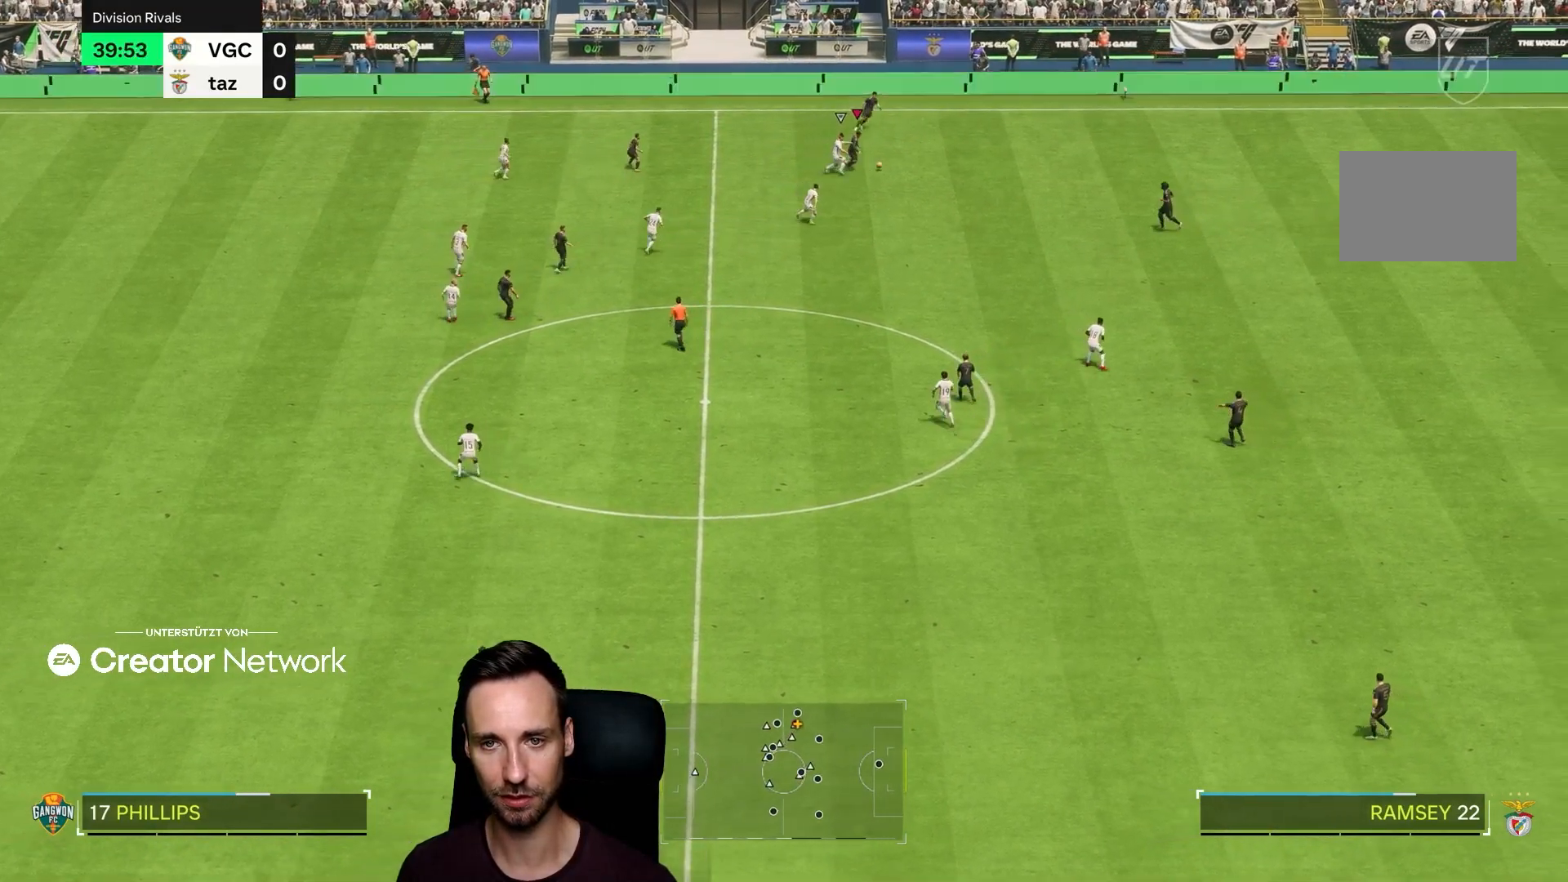
{"buttons": [], "left_stick": "center", "right_stick": "center", "events": [[133, "left_stick", "down-right"], [417, "left_stick", "center"]]}
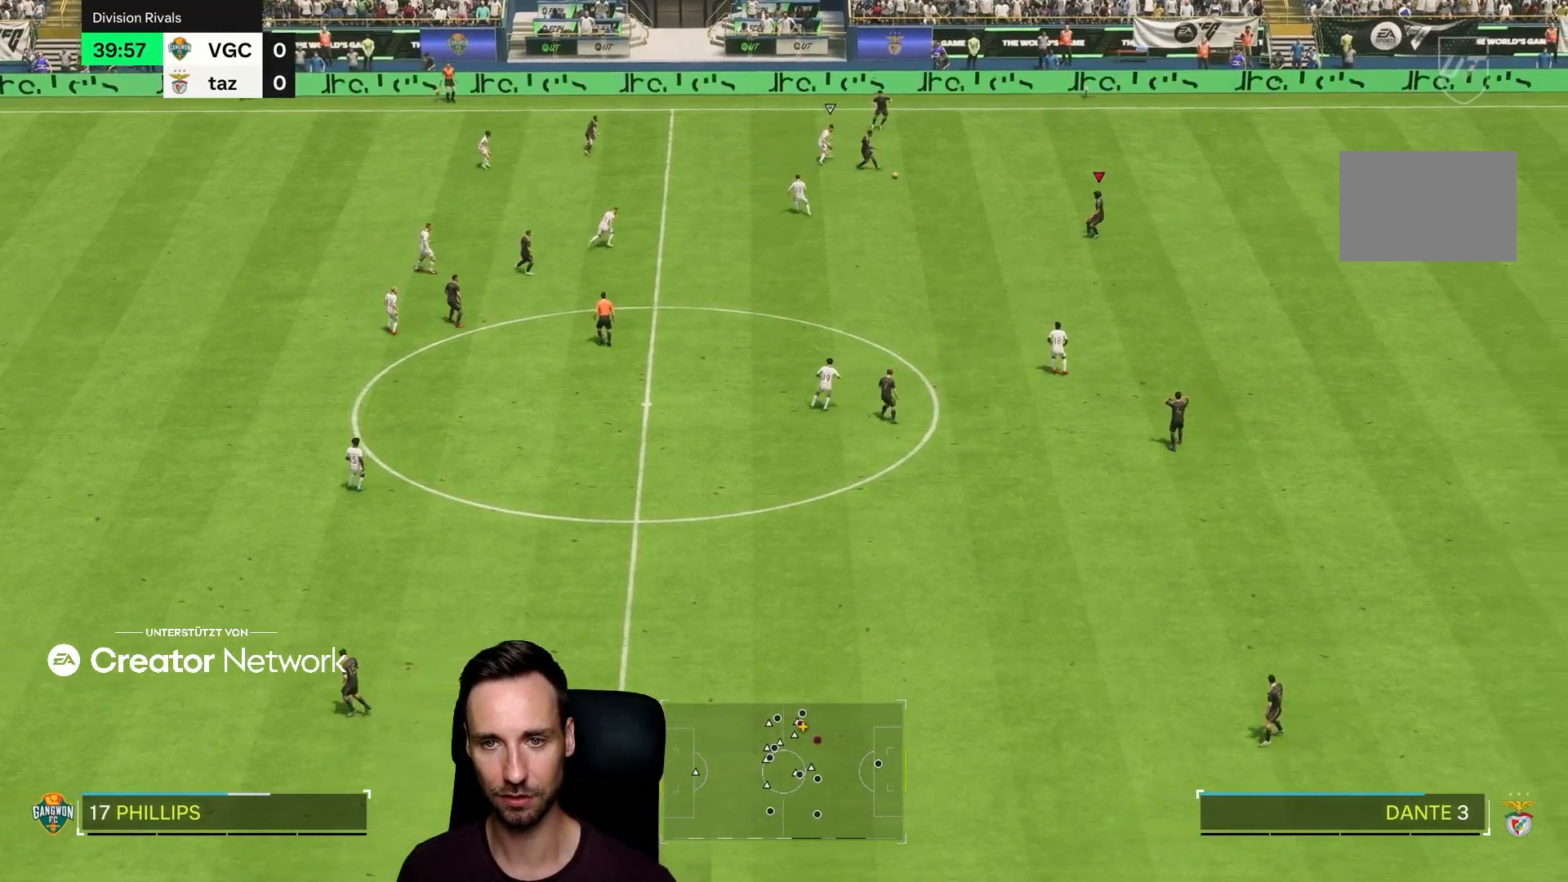
{"buttons": [], "left_stick": "down", "right_stick": "center", "events": [[201, "left_stick", "down"]]}
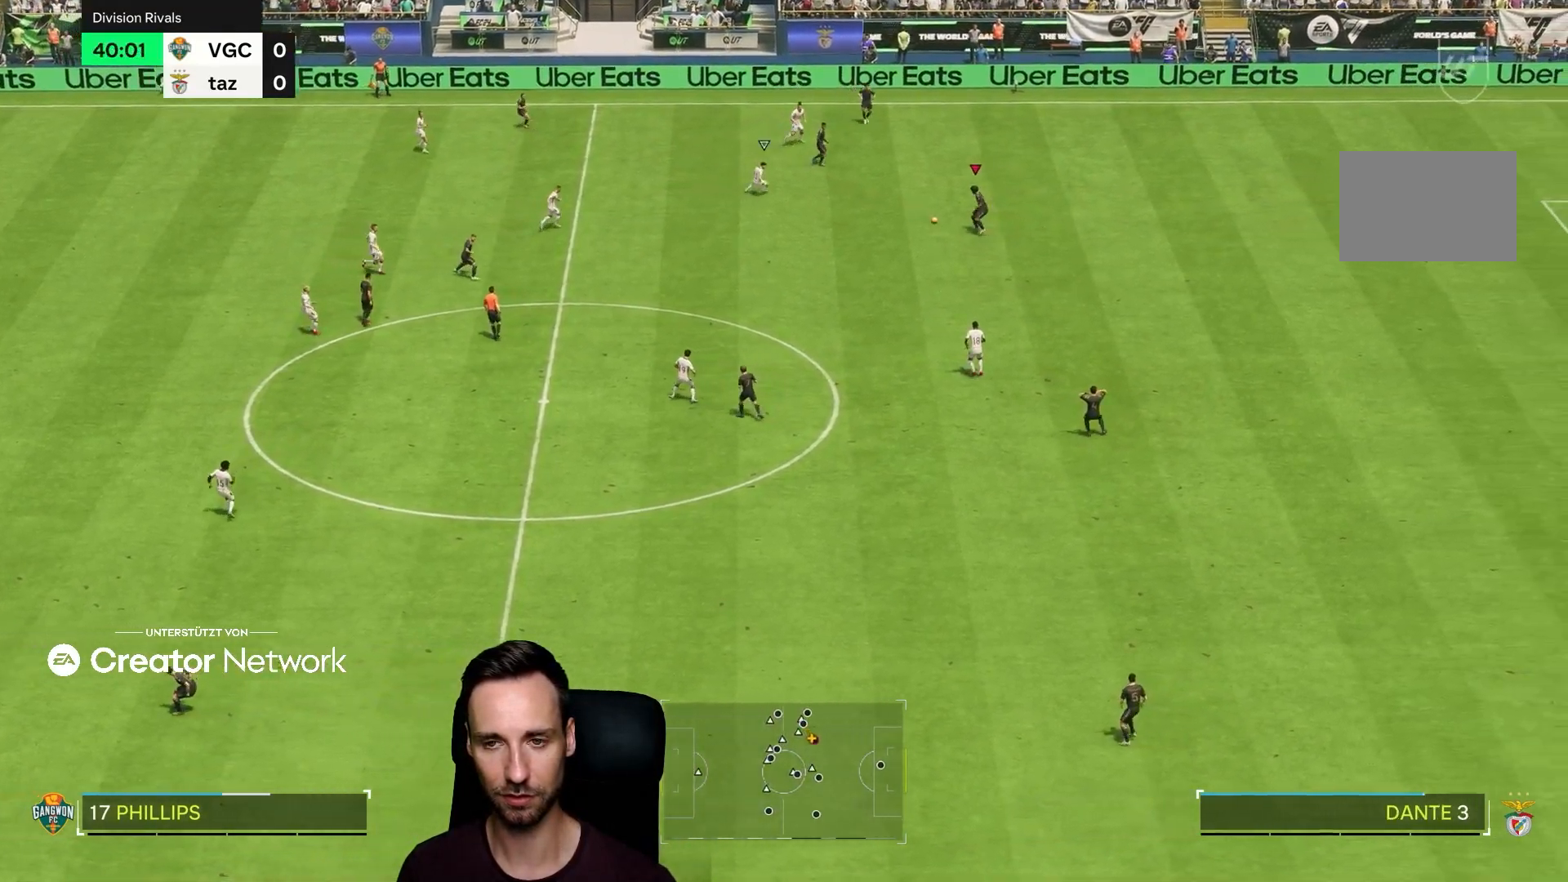
{"buttons": [], "left_stick": "down", "right_stick": "center", "events": []}
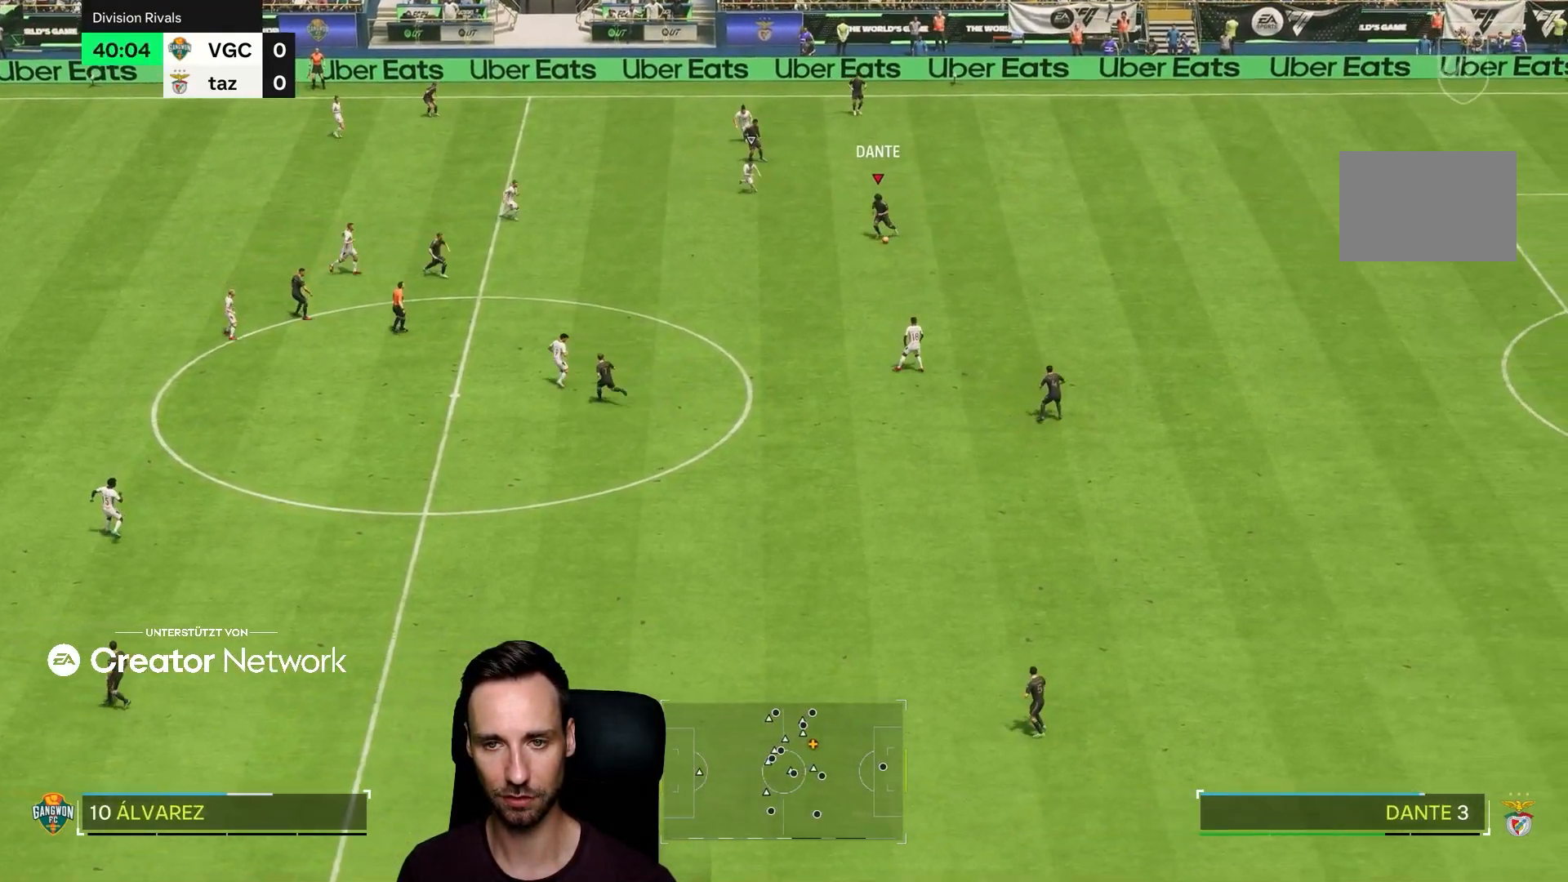
{"buttons": [], "left_stick": "down", "right_stick": "center", "events": []}
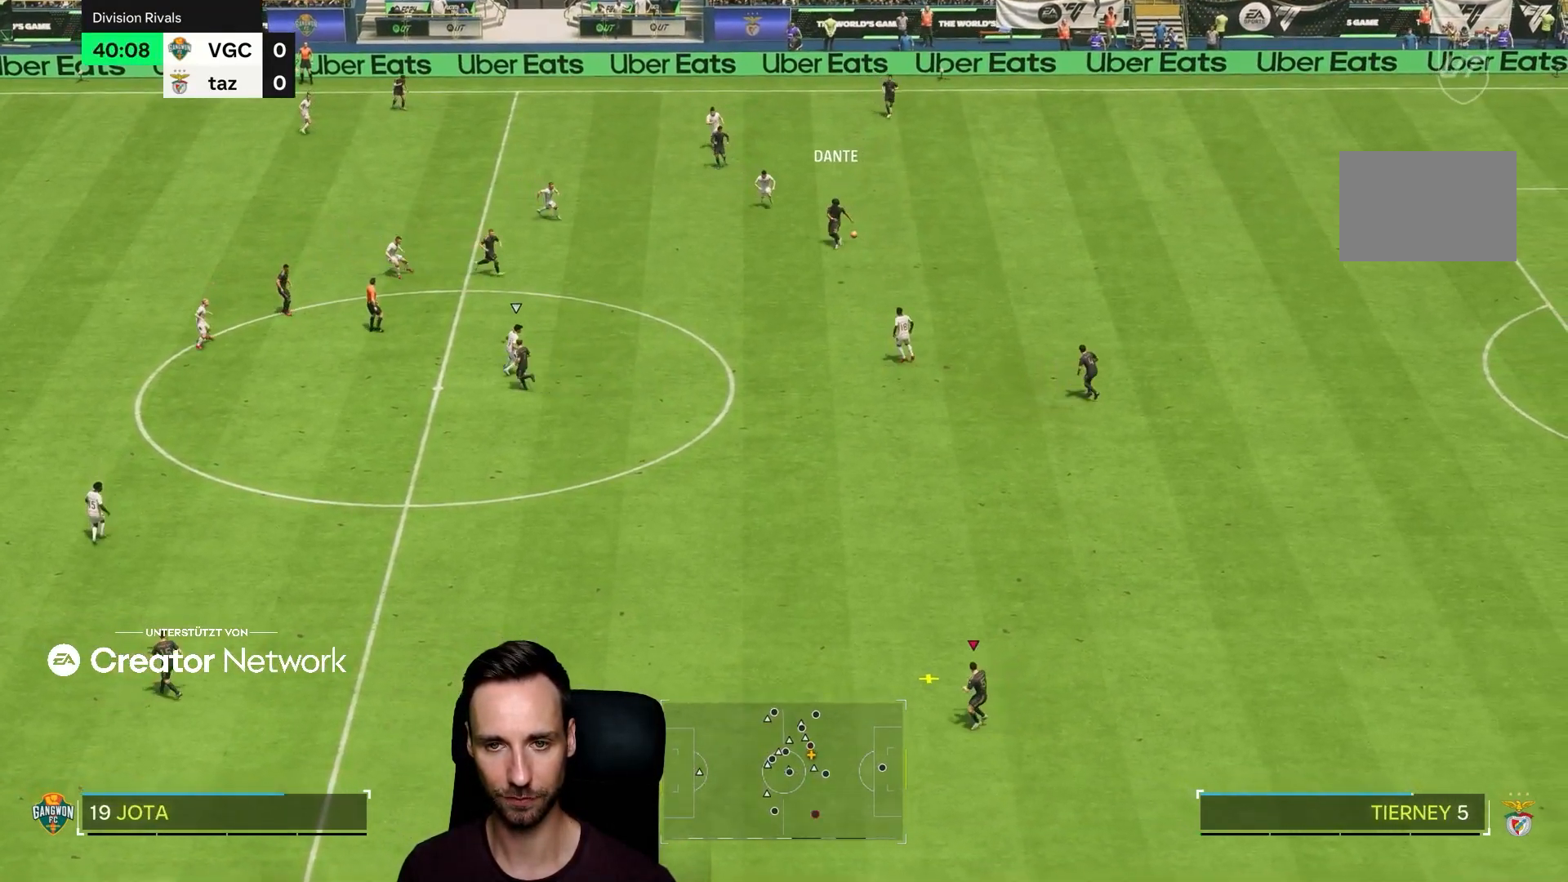
{"buttons": [], "left_stick": "down-left", "right_stick": "center", "events": [[17, "left_stick", "center"], [267, "left_stick", "down"], [317, "left_stick", "down-left"]]}
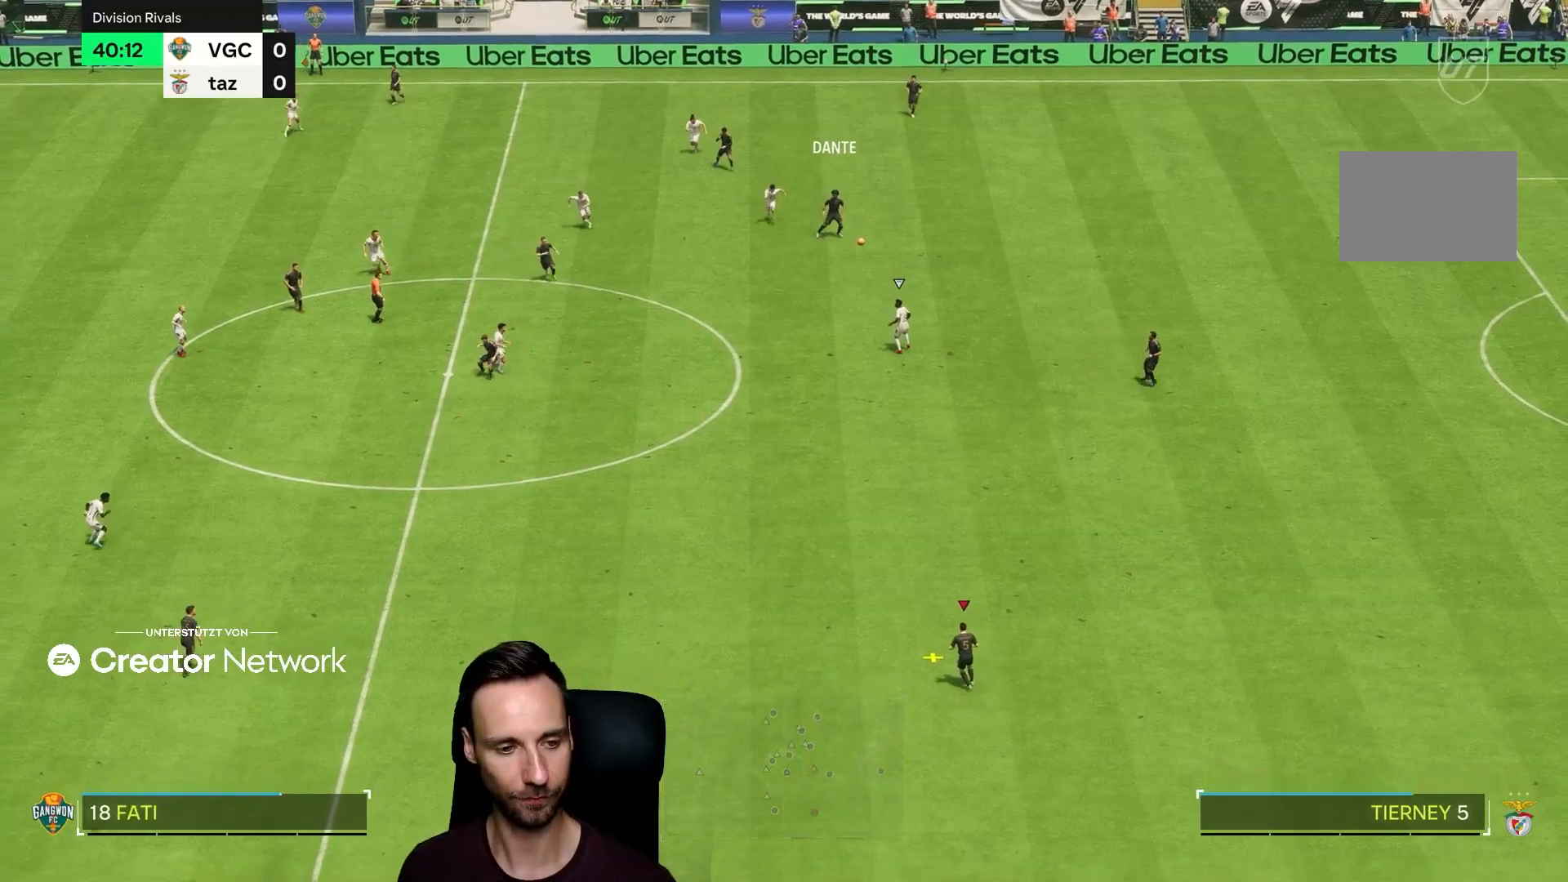
{"buttons": [], "left_stick": "left", "right_stick": "center", "events": [[17, "left_stick", "left"]]}
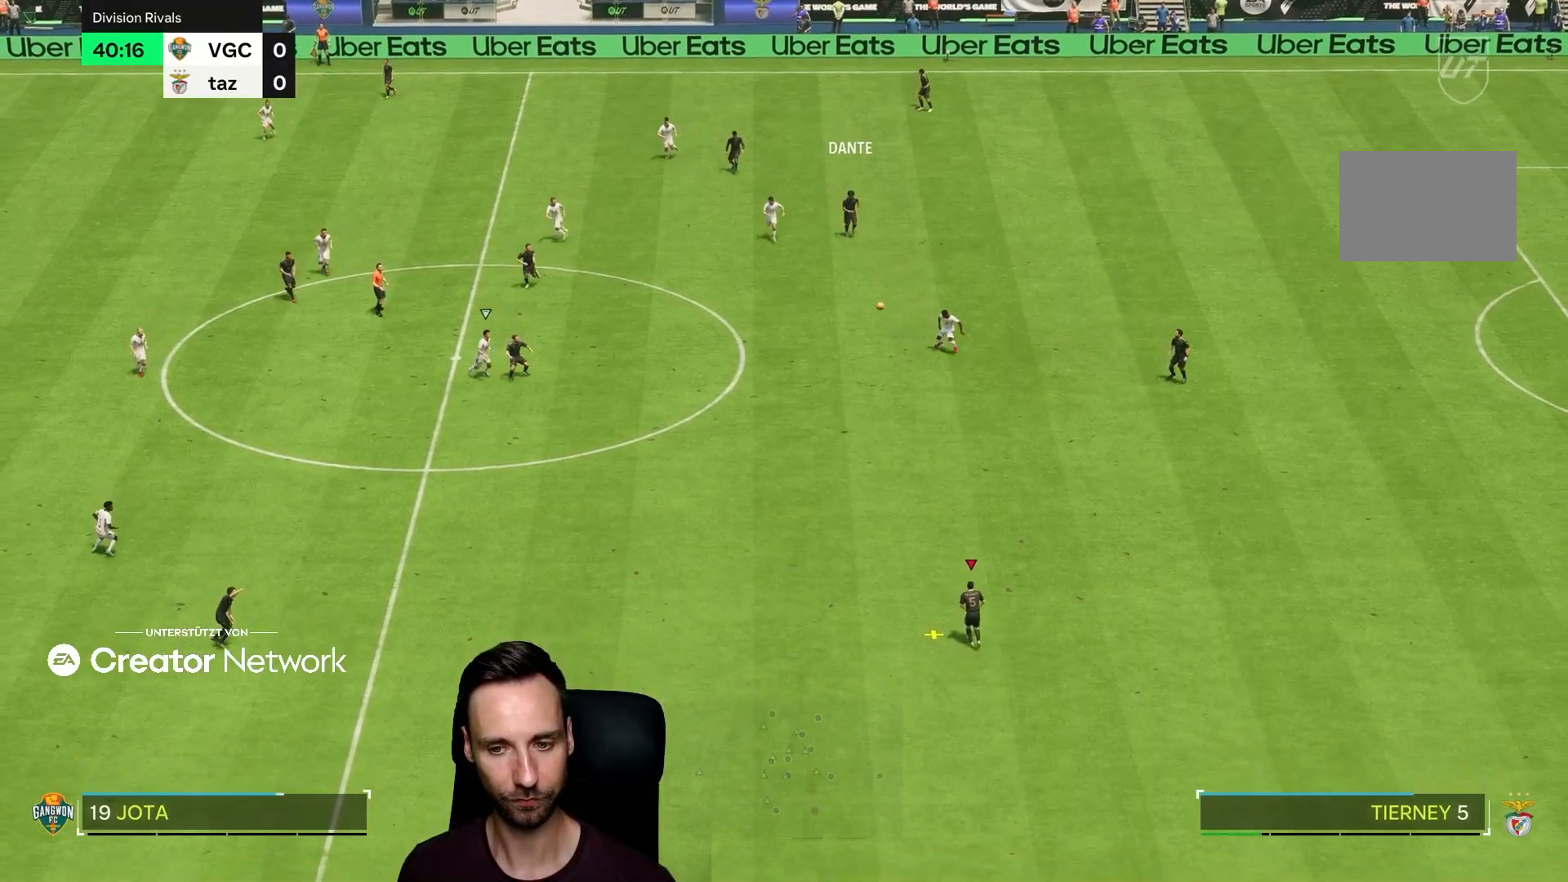
{"buttons": [], "left_stick": "left", "right_stick": "center", "events": []}
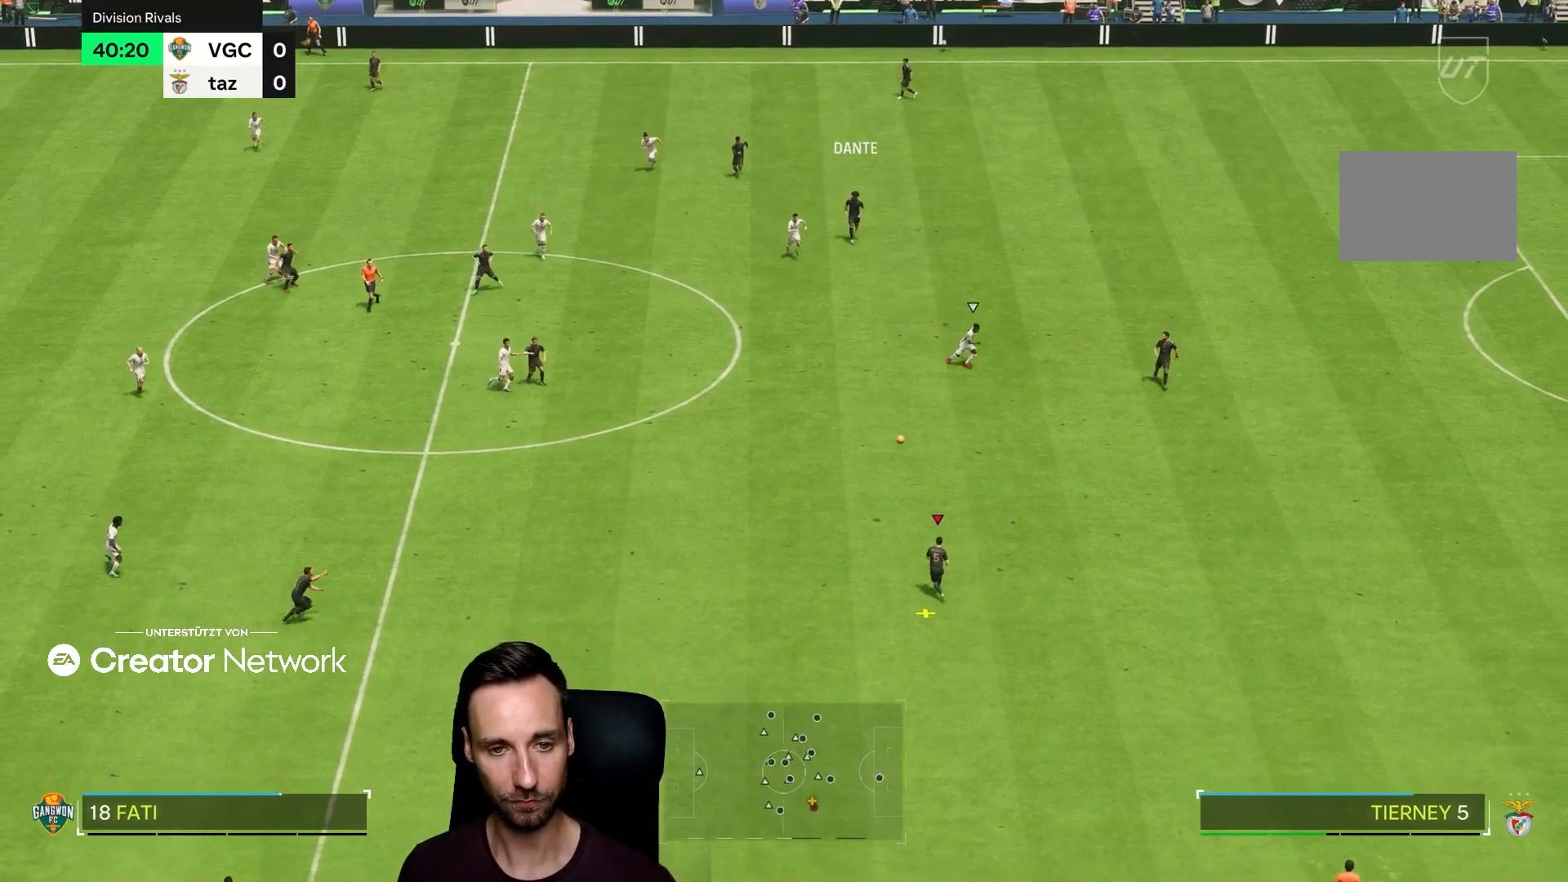
{"buttons": [], "left_stick": "center", "right_stick": "center", "events": [[201, "left_stick", "down"], [351, "left_stick", "center"]]}
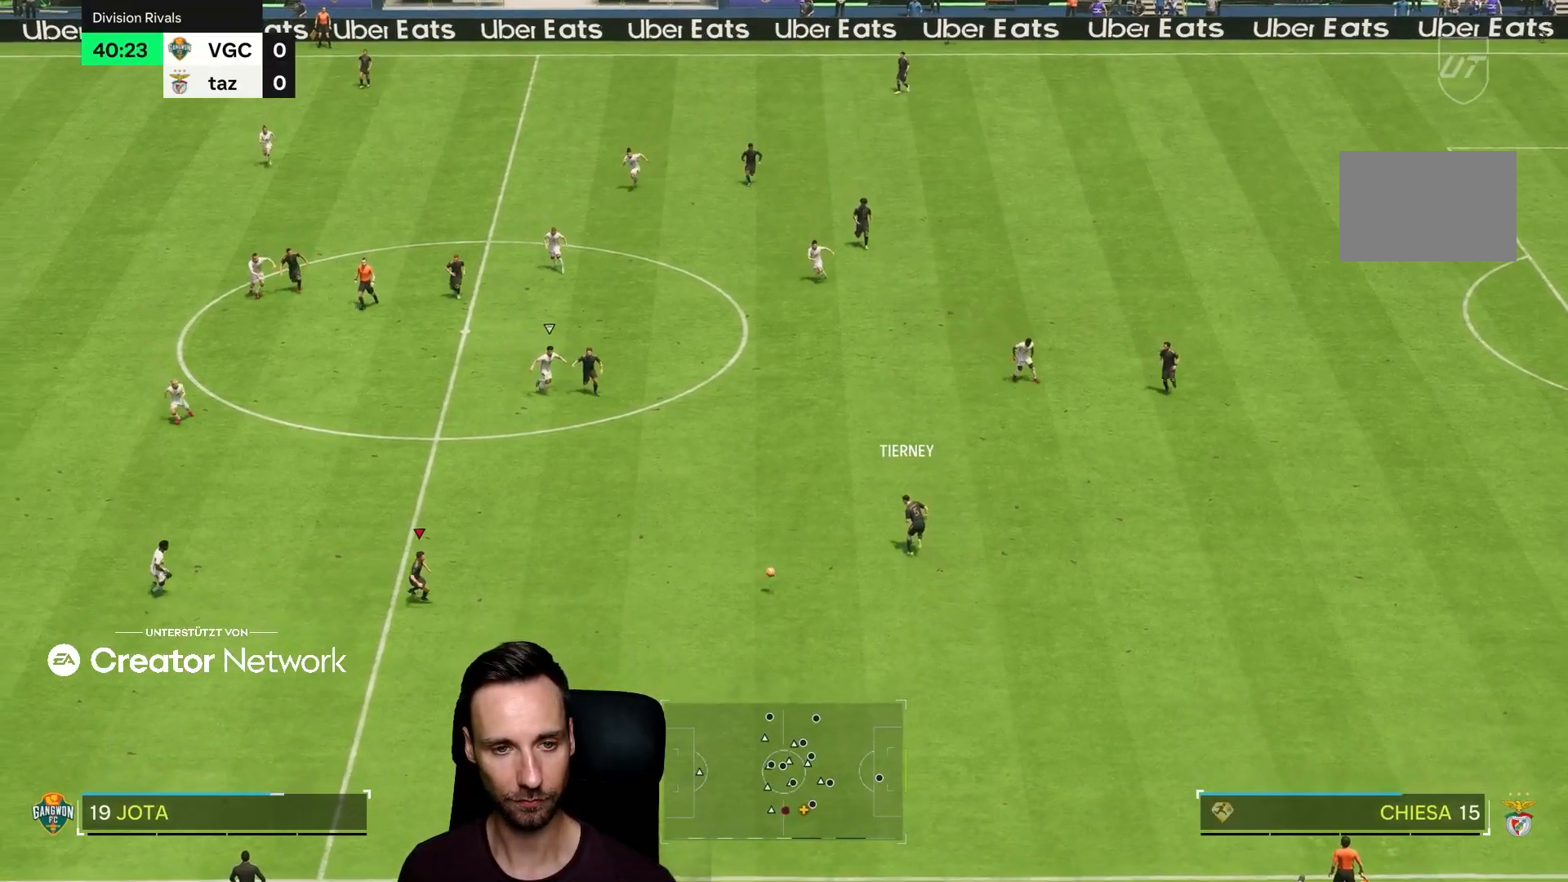
{"buttons": [], "left_stick": "up", "right_stick": "center", "events": [[167, "left_stick", "up"]]}